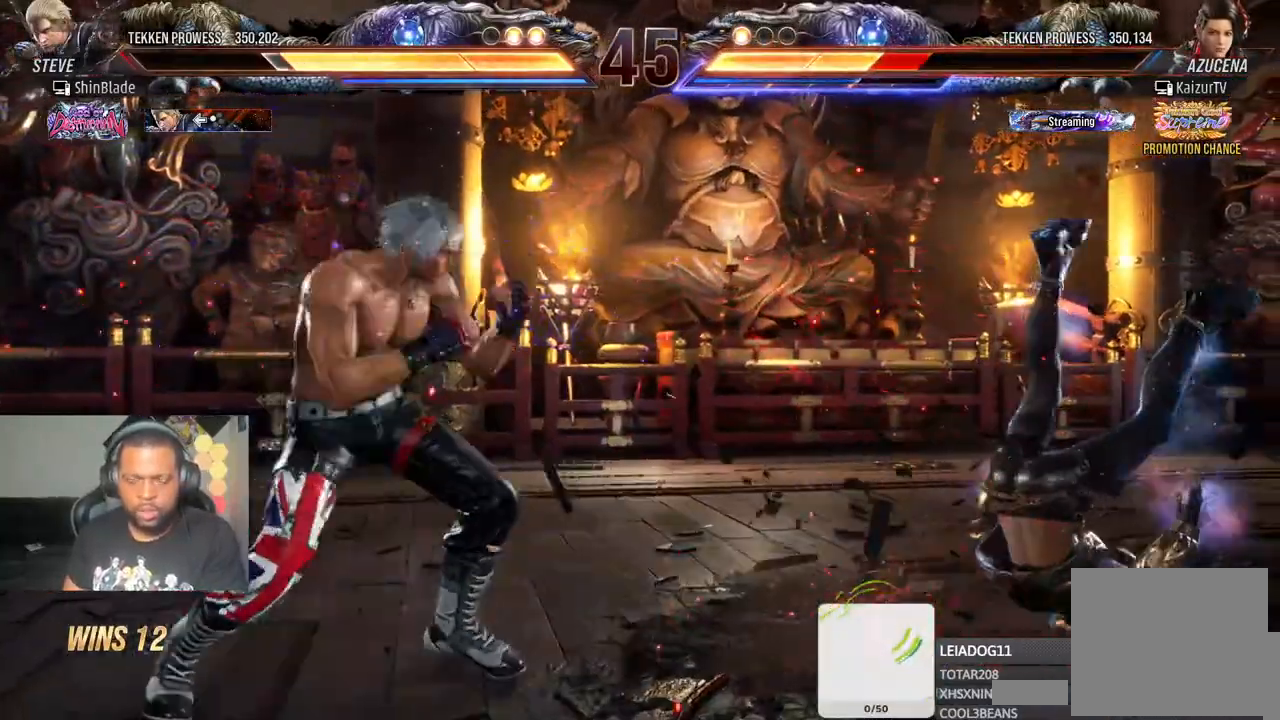
Gameplay with a controller (PlayStation layout); each line is a JSON object with the inputs held at the frame after it (dt_ms = milliseconds from this image to that frame). "events" lists button and stick changes between this image and that frame as [ms after this image, input, new state], when the widget could be followed in between. Not read: L3 R3.
{"dt_ms": 1000, "buttons": [], "left_stick": "center", "right_stick": "up-right"}
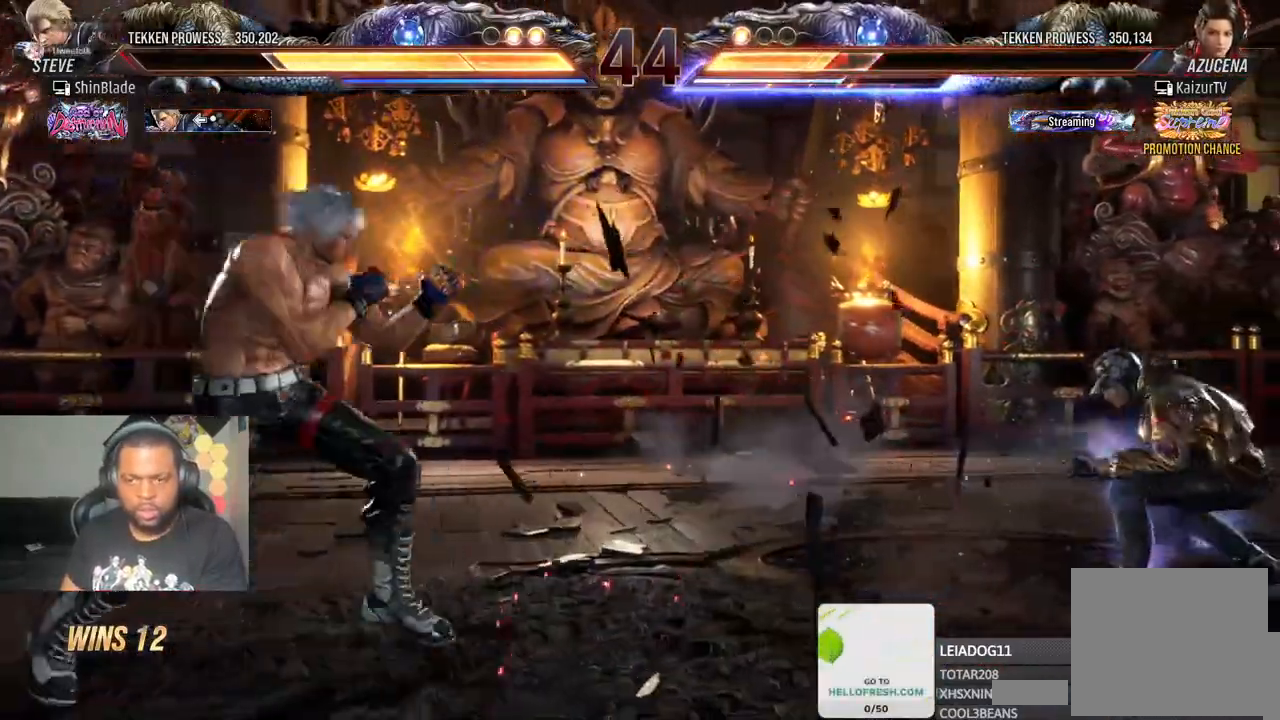
{"dt_ms": 500, "buttons": [], "left_stick": "center", "right_stick": "up-right", "events": [[50, "DPAD_RIGHT", "down"], [267, "DPAD_RIGHT", "up"], [267, "R1", "down"], [350, "R1", "up"]]}
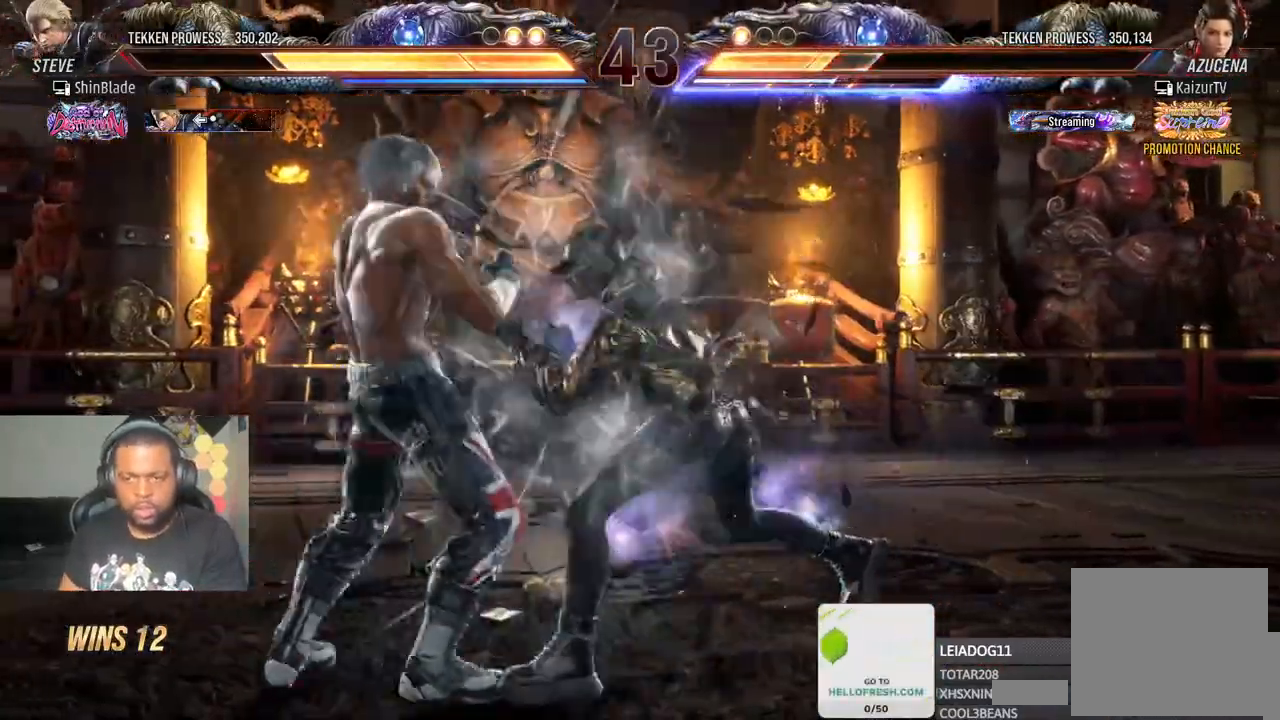
{"dt_ms": 500, "buttons": [], "left_stick": "center", "right_stick": "center", "events": [[483, "right_stick", "center"]]}
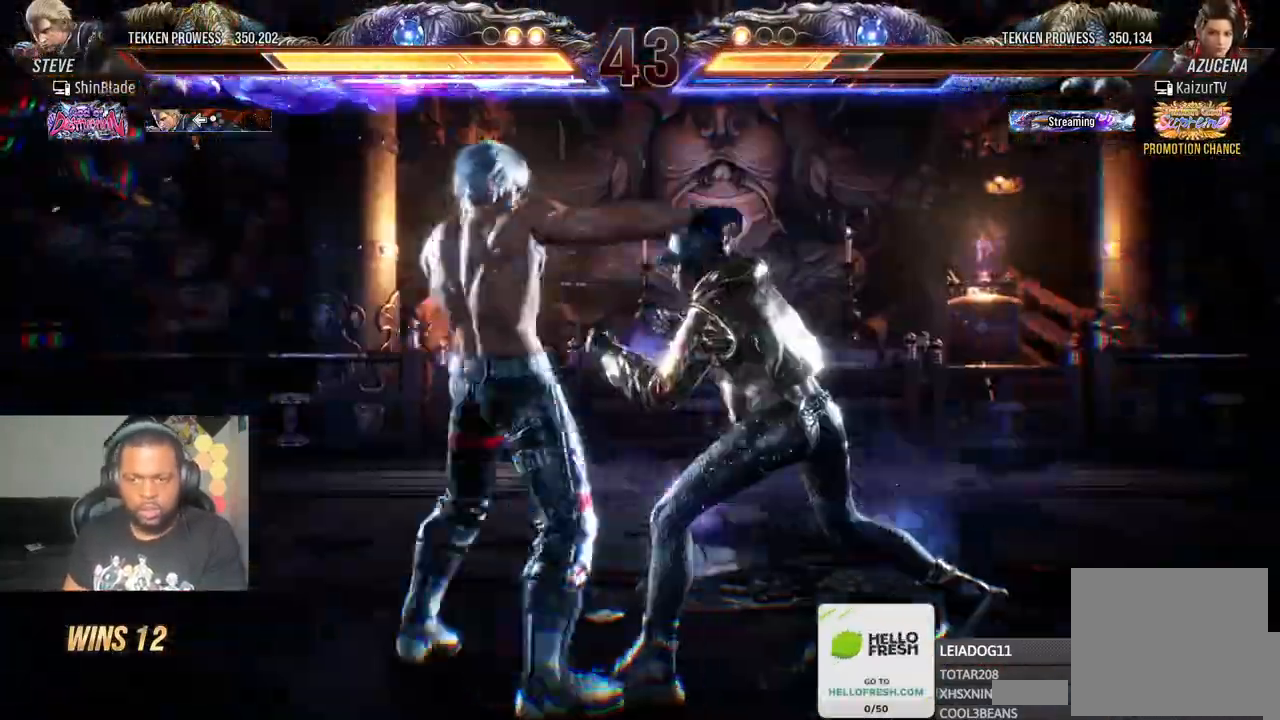
{"dt_ms": 500, "buttons": ["SQUARE", "DPAD_LEFT"], "left_stick": "center", "right_stick": "up", "events": [[67, "right_stick", "up"], [267, "SQUARE", "down"], [383, "SQUARE", "up"], [433, "SQUARE", "down"], [483, "DPAD_LEFT", "down"]]}
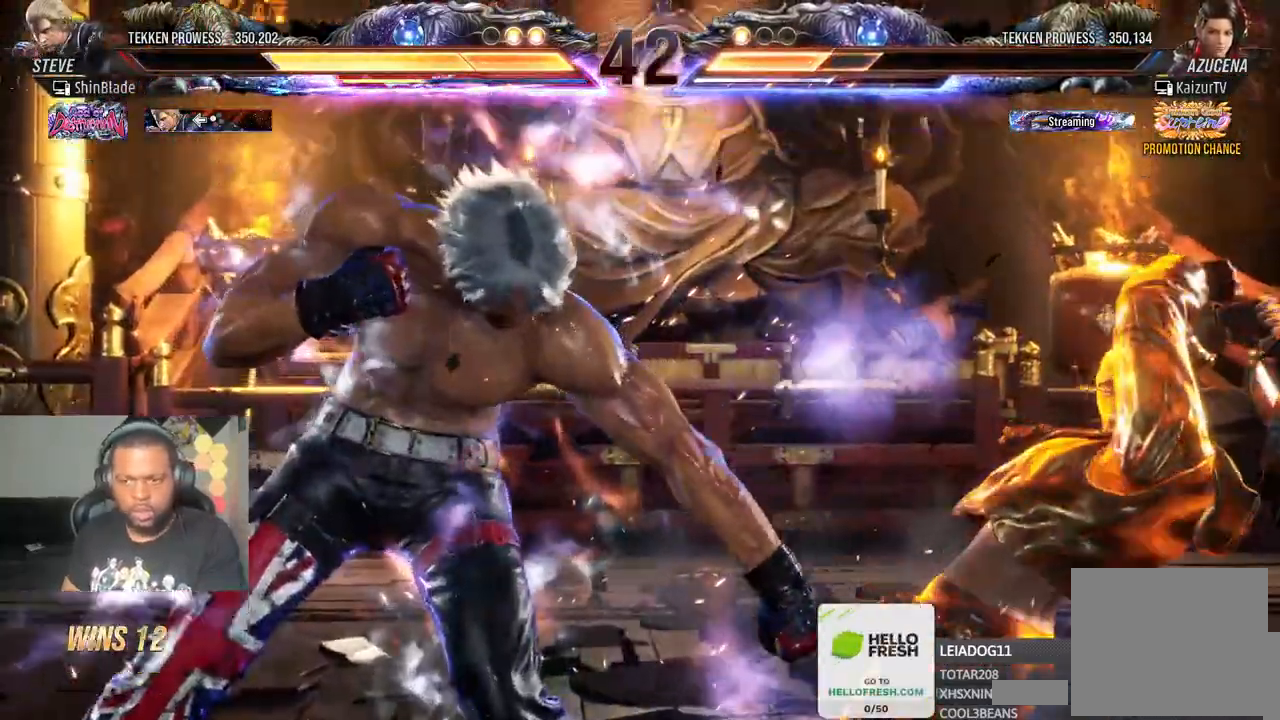
{"dt_ms": 500, "buttons": [], "left_stick": "center", "right_stick": "up", "events": [[17, "DPAD_DOWN", "down"], [17, "SQUARE", "up"], [83, "SQUARE", "down"], [117, "DPAD_DOWN", "up"], [167, "SQUARE", "up"], [217, "SQUARE", "down"], [500, "DPAD_LEFT", "up"], [500, "SQUARE", "up"]]}
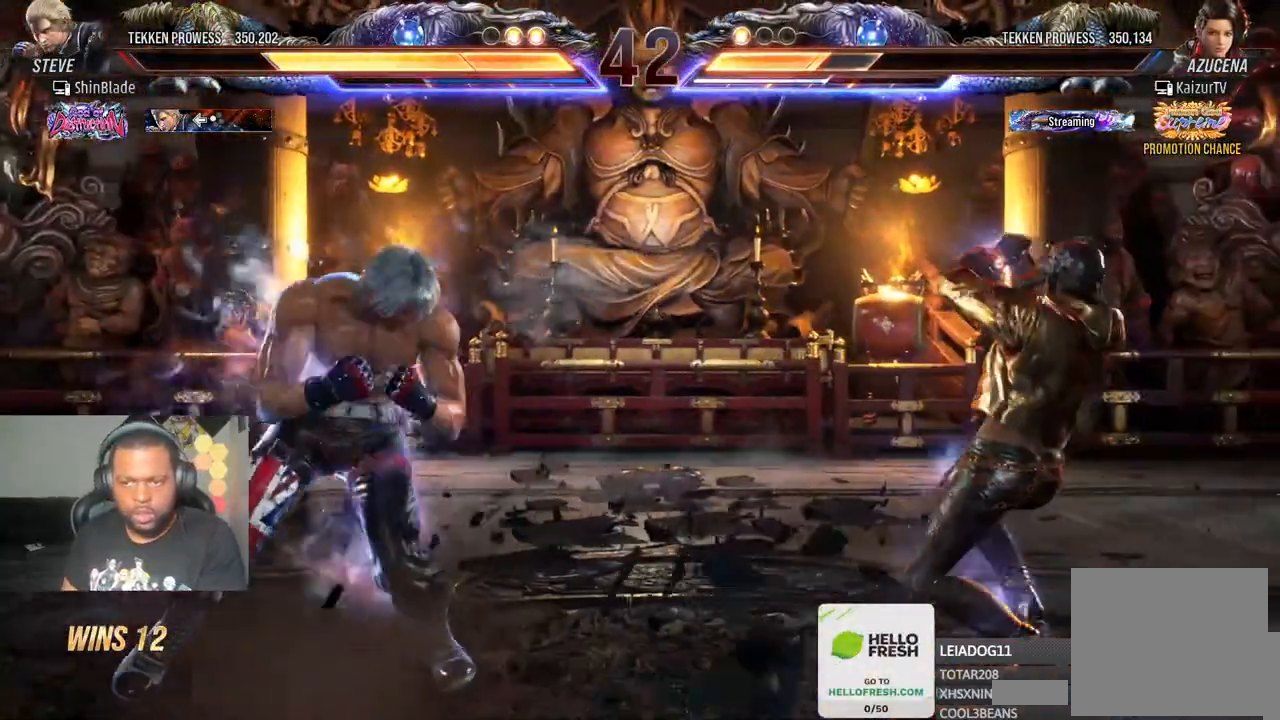
{"dt_ms": 500, "buttons": [], "left_stick": "center", "right_stick": "center", "events": [[100, "DPAD_LEFT", "down"], [100, "DPAD_UP", "down"], [150, "CROSS", "down"], [233, "right_stick", "center"], [300, "DPAD_LEFT", "up"], [300, "DPAD_UP", "up"], [317, "CROSS", "up"]]}
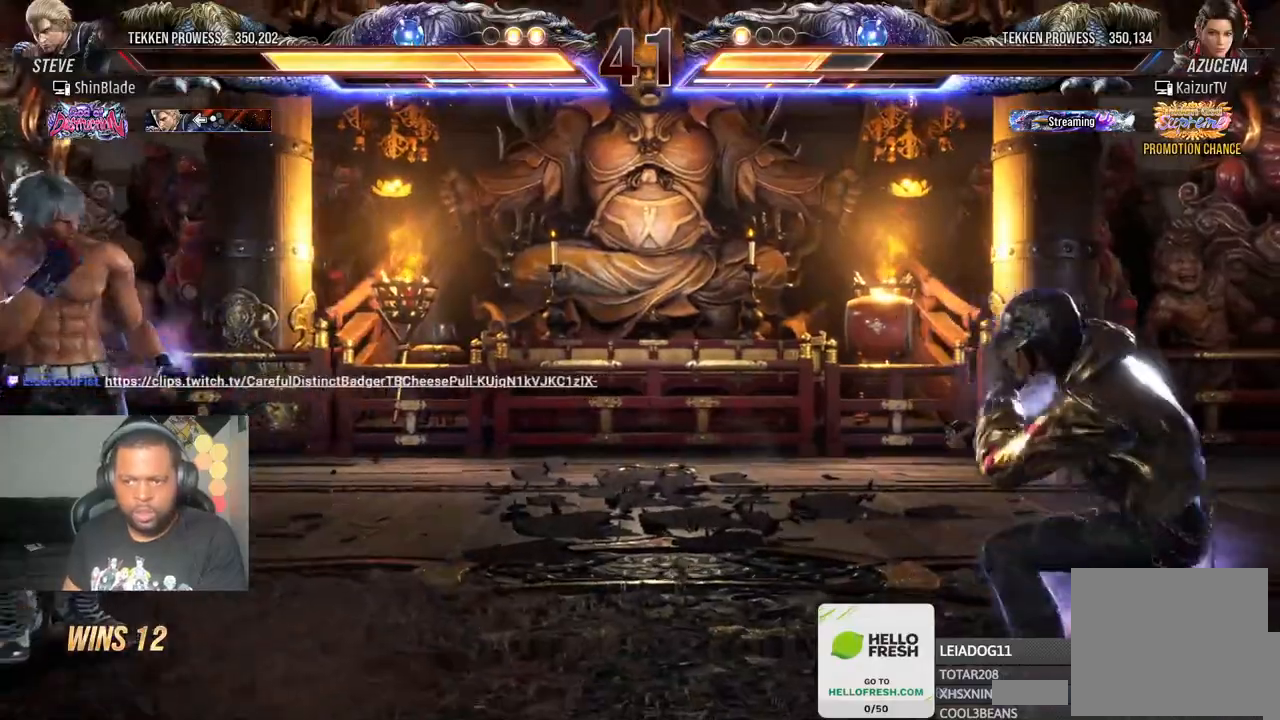
{"dt_ms": 500, "buttons": ["SQUARE", "DPAD_DOWN", "DPAD_RIGHT"], "left_stick": "center", "right_stick": "center", "events": [[350, "DPAD_RIGHT", "down"], [383, "SQUARE", "down"], [467, "DPAD_DOWN", "down"]]}
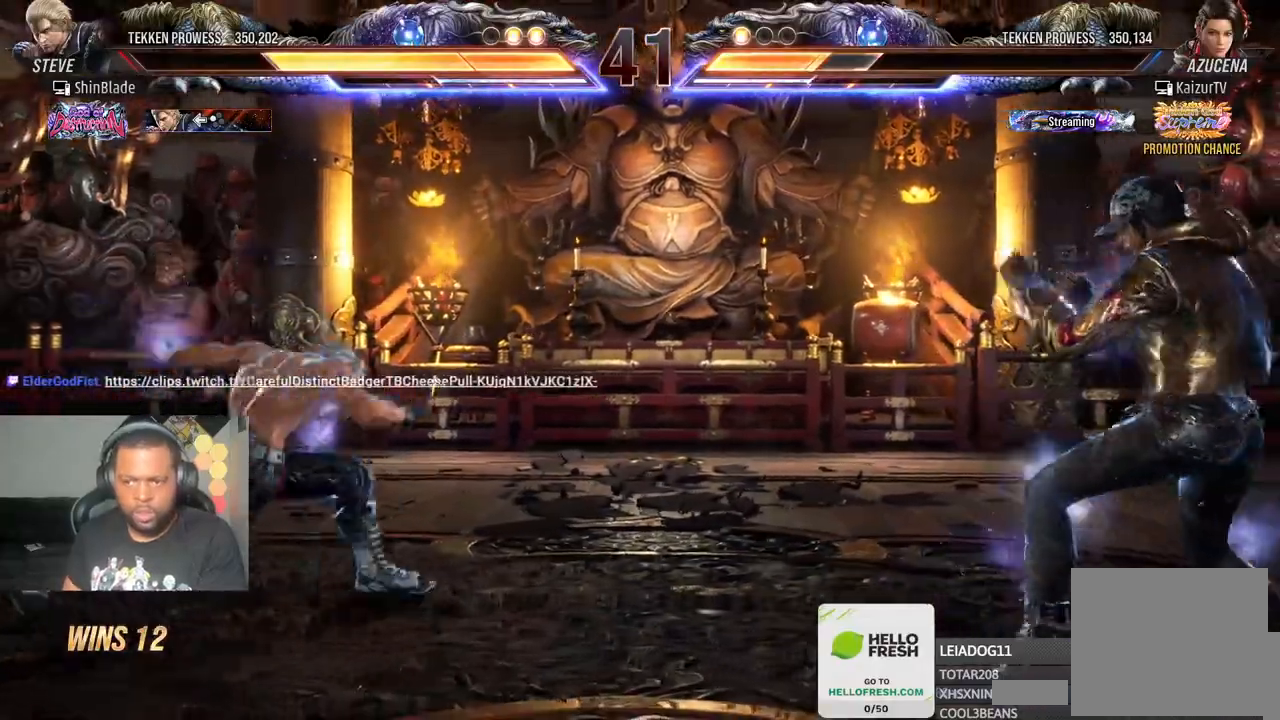
{"dt_ms": 500, "buttons": ["DPAD_LEFT"], "left_stick": "center", "right_stick": "center", "events": [[17, "DPAD_RIGHT", "up"], [17, "SQUARE", "up"], [50, "DPAD_DOWN", "up"], [50, "DPAD_LEFT", "down"], [83, "DPAD_DOWN", "down"], [83, "SQUARE", "down"], [133, "SQUARE", "up"], [183, "DPAD_DOWN", "up"], [217, "SQUARE", "down"], [233, "DPAD_LEFT", "up"], [317, "SQUARE", "up"], [367, "DPAD_LEFT", "down"]]}
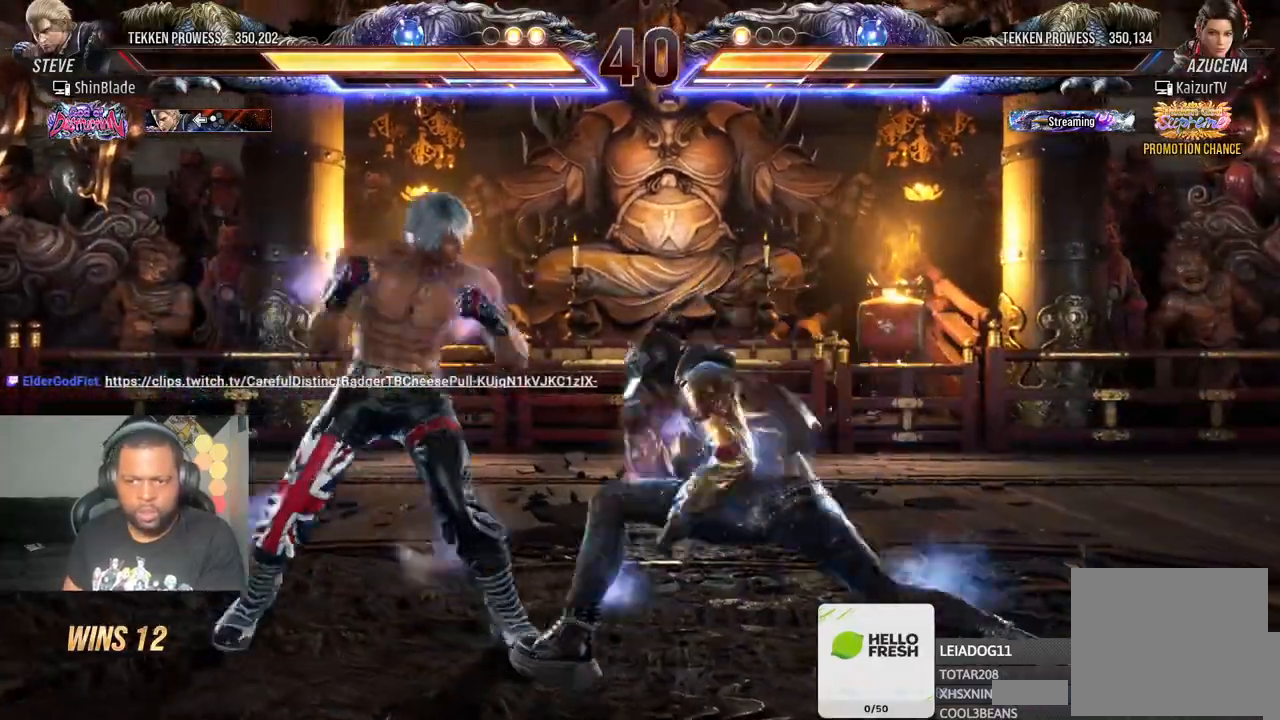
{"dt_ms": 500, "buttons": ["DPAD_LEFT"], "left_stick": "center", "right_stick": "center", "events": []}
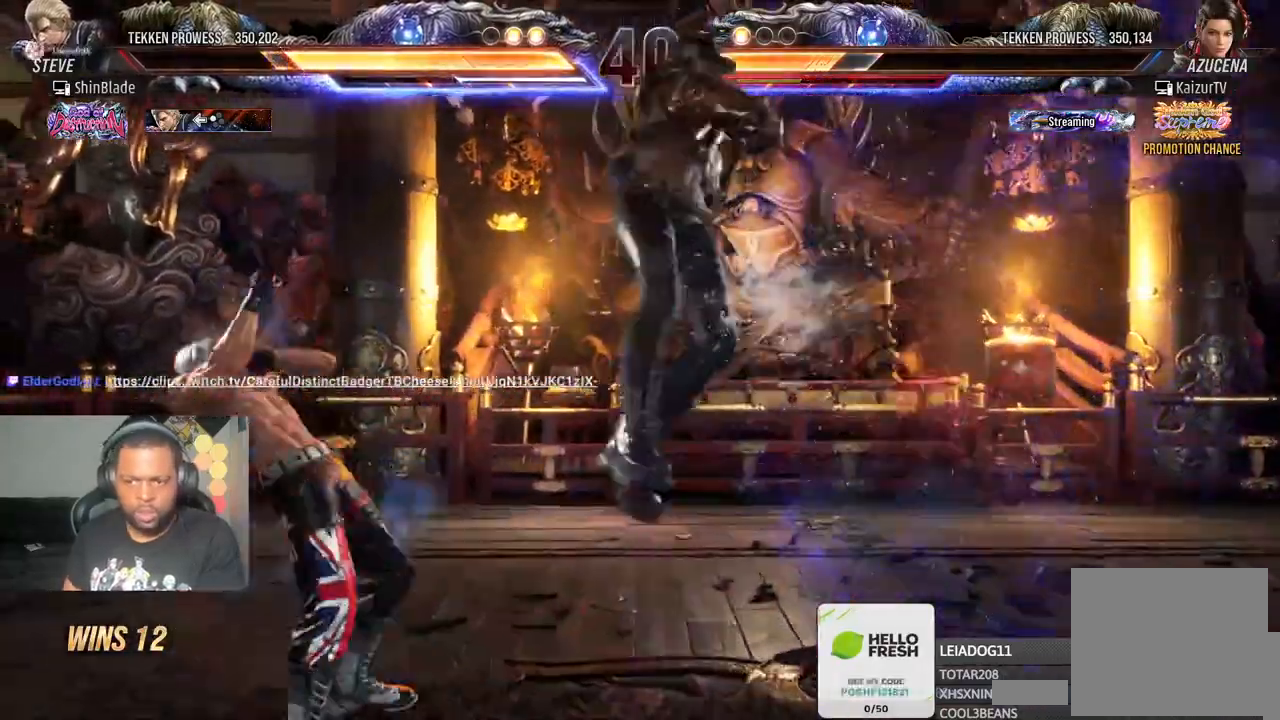
{"dt_ms": 500, "buttons": ["SQUARE", "DPAD_LEFT"], "left_stick": "center", "right_stick": "center", "events": [[450, "SQUARE", "down"]]}
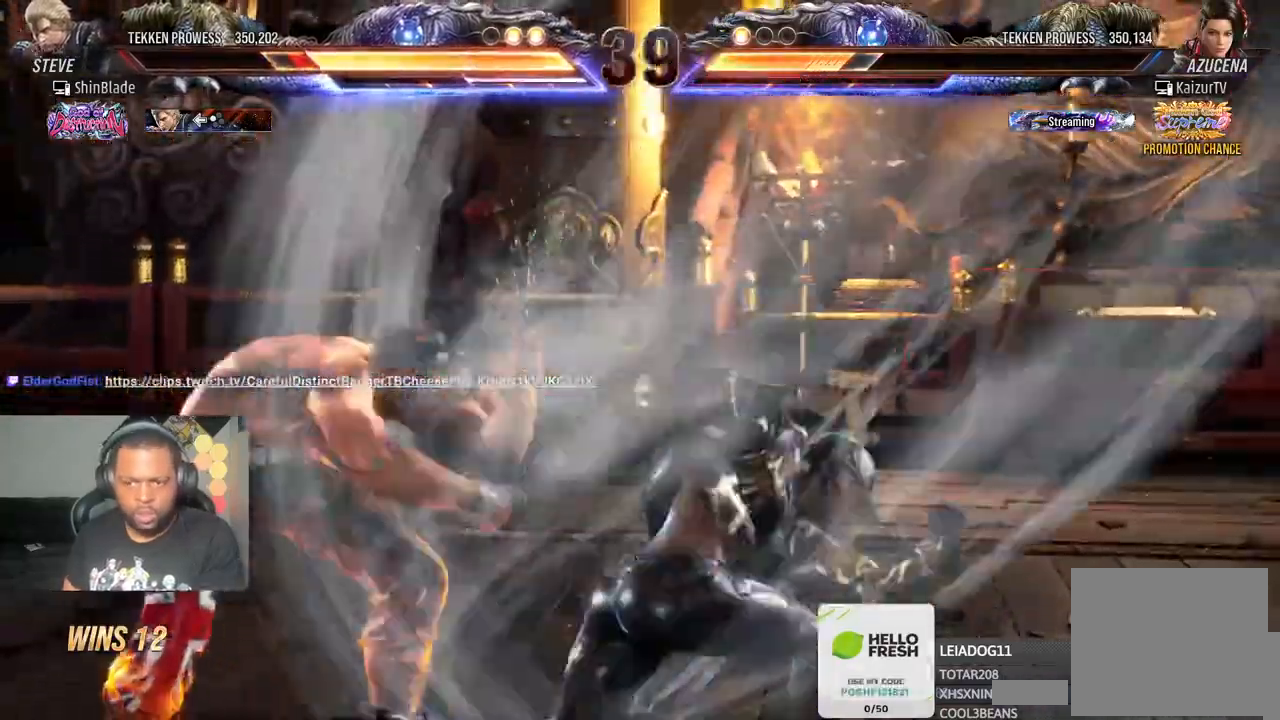
{"dt_ms": 500, "buttons": ["DPAD_LEFT"], "left_stick": "center", "right_stick": "center", "events": [[17, "SQUARE", "up"], [33, "DPAD_DOWN", "down"], [67, "DPAD_LEFT", "up"], [100, "DPAD_LEFT", "down"], [117, "DPAD_DOWN", "up"], [117, "SQUARE", "down"], [167, "DPAD_DOWN", "down"], [183, "SQUARE", "up"], [250, "SQUARE", "down"], [317, "DPAD_DOWN", "up"], [350, "SQUARE", "up"], [367, "DPAD_LEFT", "up"], [450, "DPAD_LEFT", "down"]]}
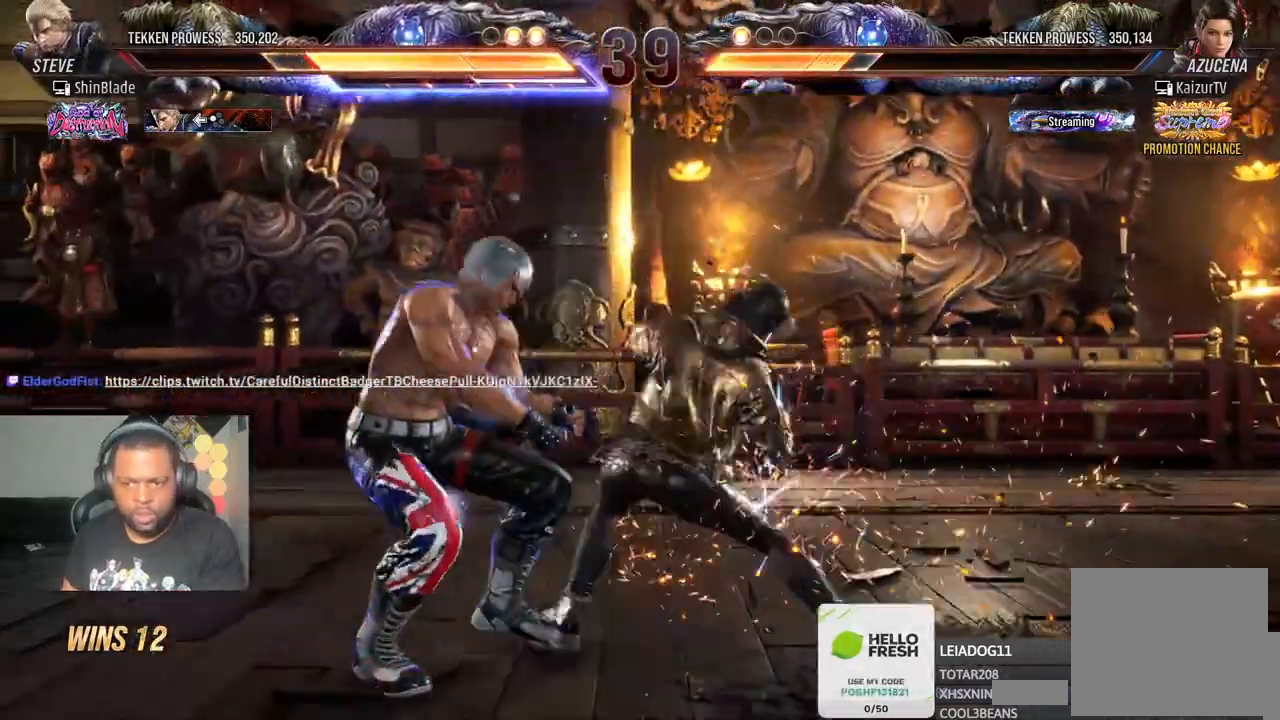
{"dt_ms": 500, "buttons": ["DPAD_DOWN", "DPAD_LEFT"], "left_stick": "center", "right_stick": "center", "events": [[50, "DPAD_LEFT", "up"], [83, "DPAD_LEFT", "down"], [383, "DPAD_DOWN", "down"]]}
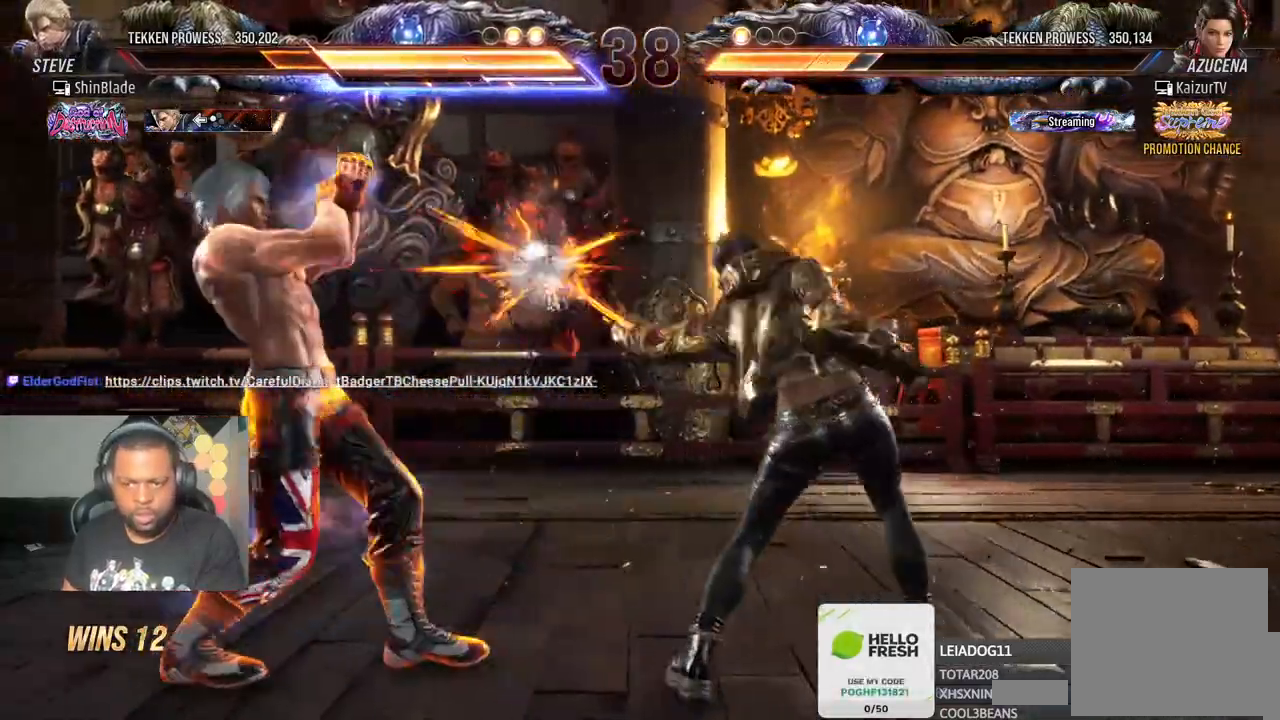
{"dt_ms": 500, "buttons": ["CROSS", "CIRCLE", "DPAD_LEFT"], "left_stick": "center", "right_stick": "center"}
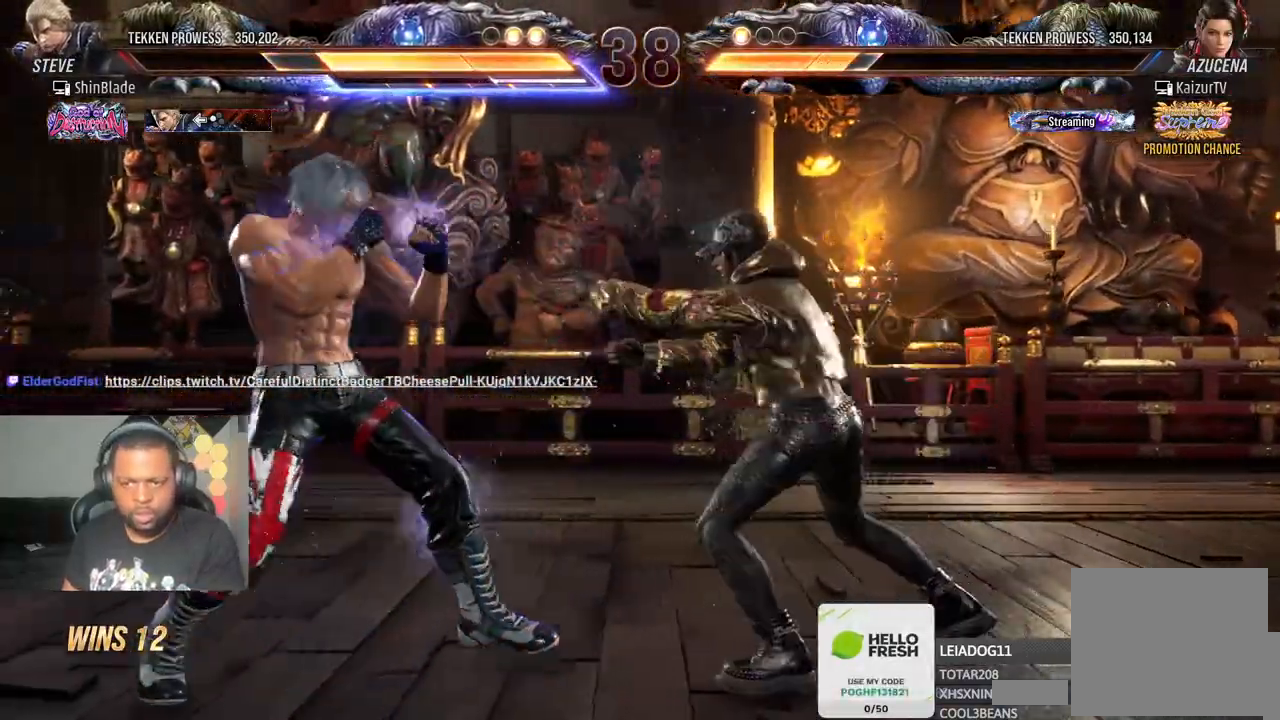
{"dt_ms": 500, "buttons": ["SQUARE", "DPAD_LEFT"], "left_stick": "center", "right_stick": "center", "events": [[67, "CIRCLE", "up"], [67, "CROSS", "up"], [183, "TRIANGLE", "down"], [283, "SQUARE", "down"], [283, "TRIANGLE", "up"], [333, "TRIANGLE", "down"], [383, "SQUARE", "up"], [433, "SQUARE", "down"], [467, "TRIANGLE", "up"]]}
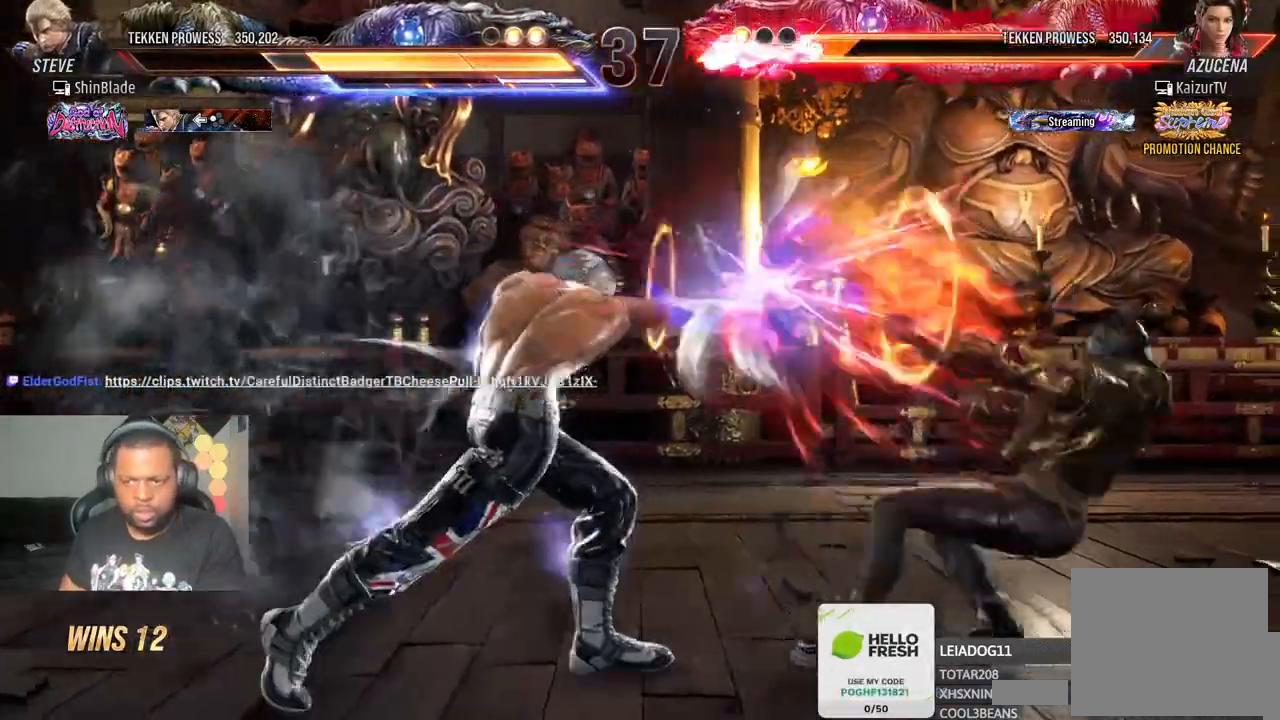
{"dt_ms": 500, "buttons": ["TRIANGLE", "DPAD_RIGHT"], "left_stick": "center", "right_stick": "center", "events": [[33, "TRIANGLE", "down"], [67, "SQUARE", "up"], [100, "DPAD_LEFT", "up"], [117, "SQUARE", "down"], [200, "SQUARE", "up"], [217, "TRIANGLE", "up"], [317, "DPAD_RIGHT", "down"], [367, "DPAD_RIGHT", "up"], [417, "DPAD_RIGHT", "down"], [500, "TRIANGLE", "down"]]}
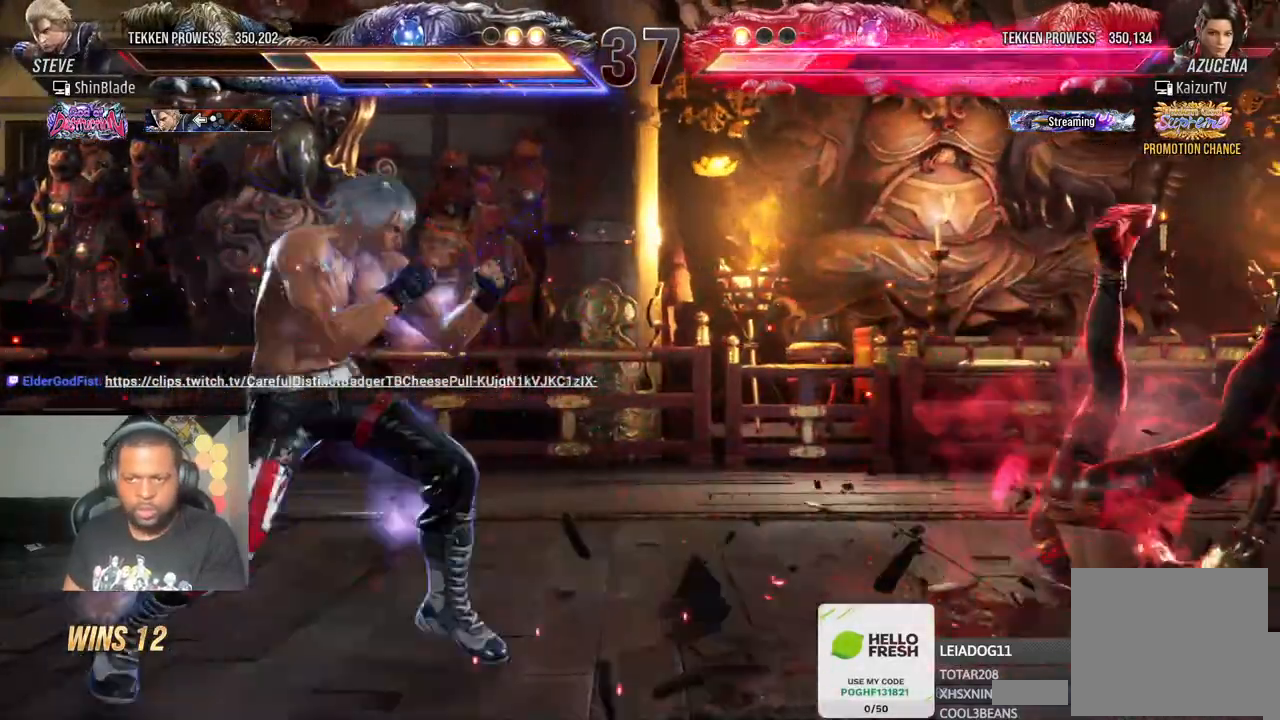
{"dt_ms": 500, "buttons": ["DPAD_RIGHT"], "left_stick": "center", "right_stick": "center"}
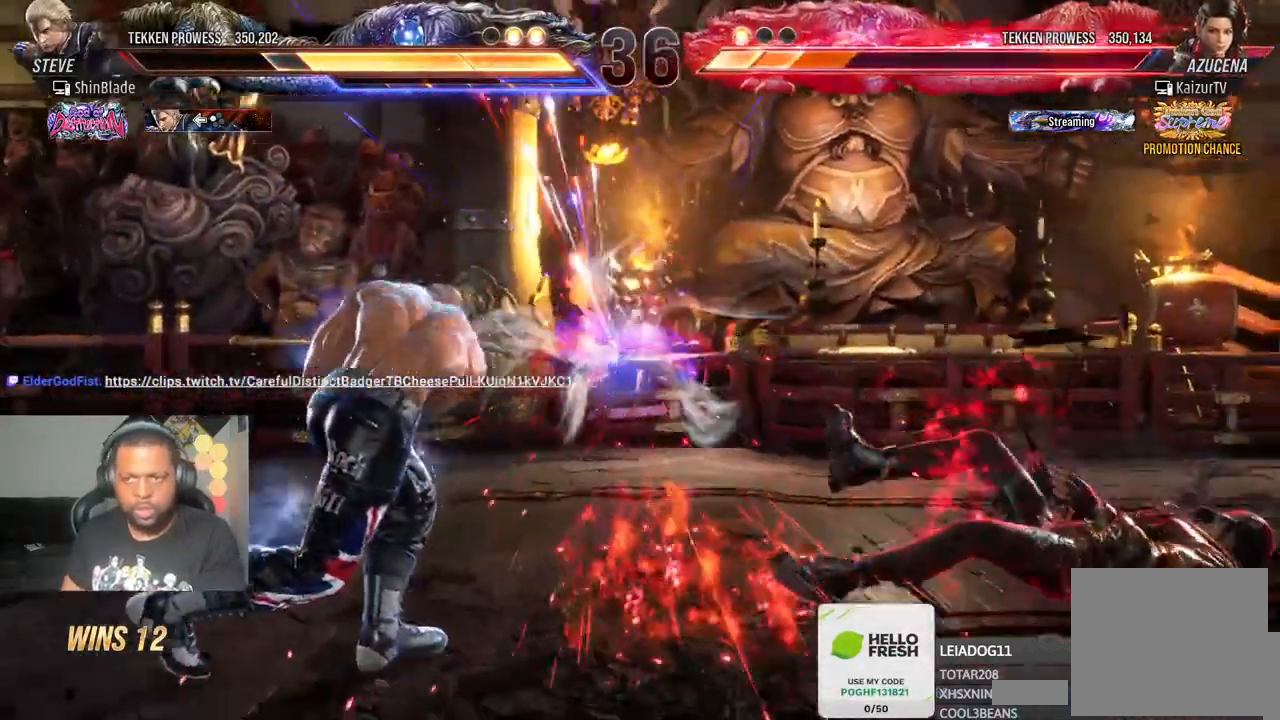
{"dt_ms": 500, "buttons": [], "left_stick": "center", "right_stick": "center", "events": [[17, "DPAD_RIGHT", "up"], [33, "SQUARE", "down"], [133, "SQUARE", "up"]]}
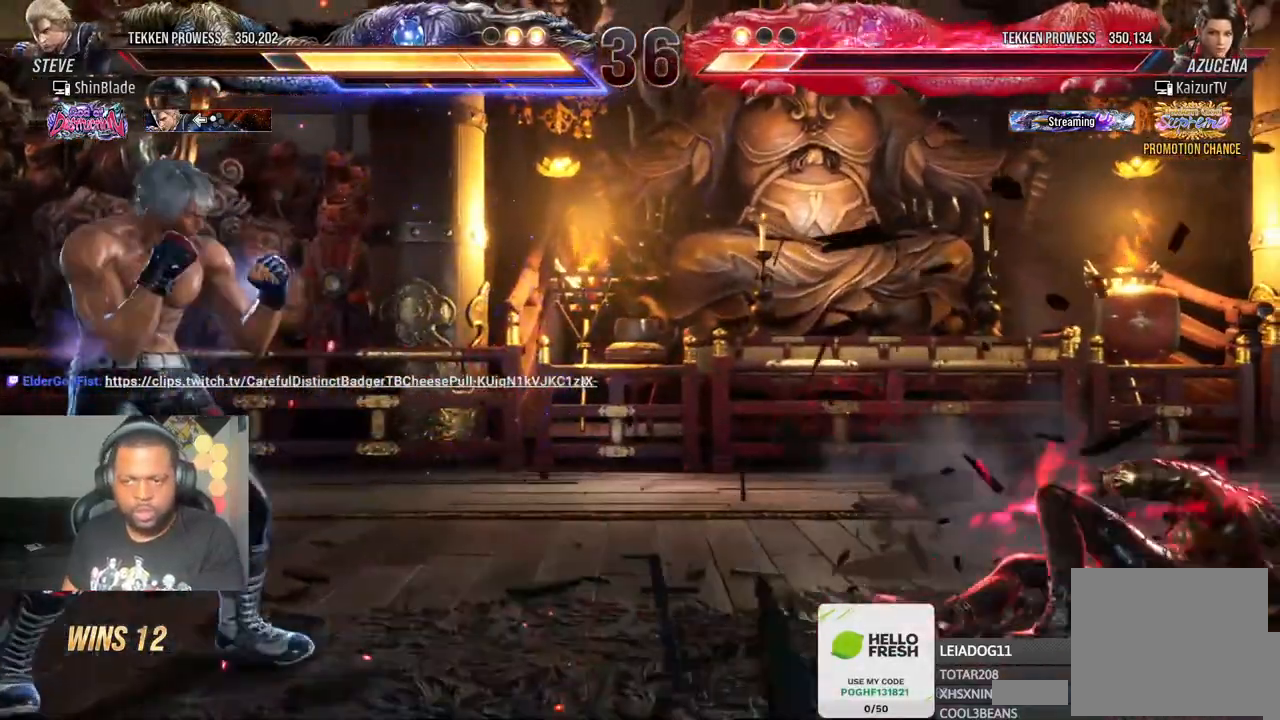
{"dt_ms": 500, "buttons": ["SQUARE", "TRIANGLE"], "left_stick": "center", "right_stick": "center", "events": [[50, "DPAD_RIGHT", "down"], [100, "DPAD_RIGHT", "up"], [183, "DPAD_RIGHT", "down"], [450, "DPAD_RIGHT", "up"], [483, "SQUARE", "down"], [483, "TRIANGLE", "down"]]}
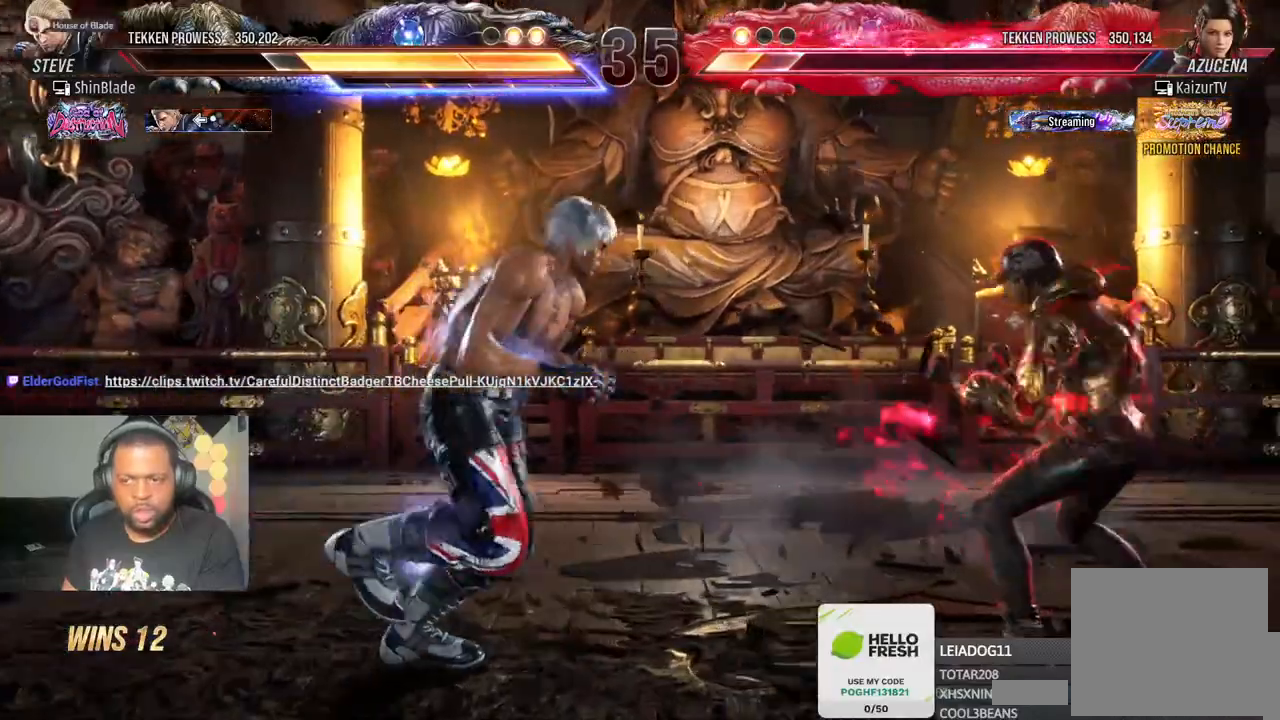
{"dt_ms": 500, "buttons": ["TRIANGLE", "DPAD_RIGHT"], "left_stick": "center", "right_stick": "center", "events": [[67, "DPAD_RIGHT", "down"], [67, "SQUARE", "up"], [83, "TRIANGLE", "up"], [150, "SQUARE", "down"], [150, "TRIANGLE", "down"], [217, "SQUARE", "up"], [217, "TRIANGLE", "up"], [267, "SQUARE", "down"], [267, "TRIANGLE", "down"], [333, "SQUARE", "up"], [333, "TRIANGLE", "up"], [383, "TRIANGLE", "down"], [400, "SQUARE", "down"], [450, "SQUARE", "up"], [467, "TRIANGLE", "up"], [500, "TRIANGLE", "down"]]}
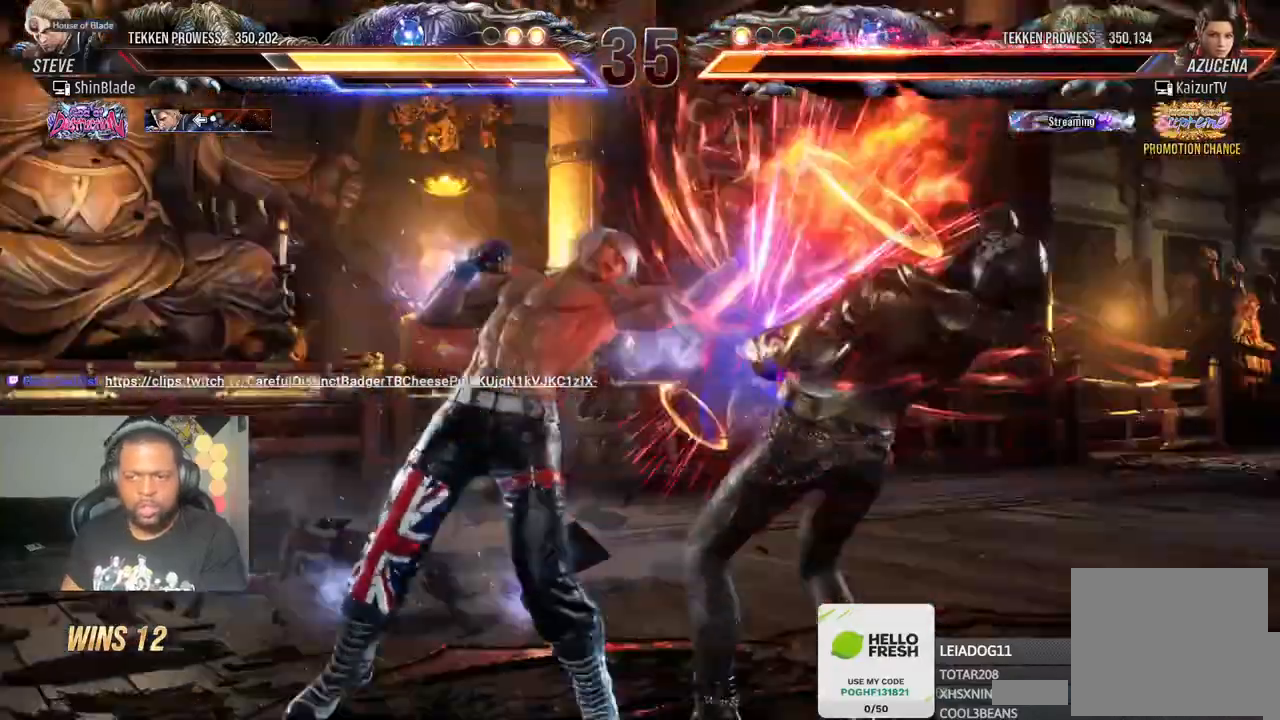
{"dt_ms": 500, "buttons": [], "left_stick": "center", "right_stick": "center"}
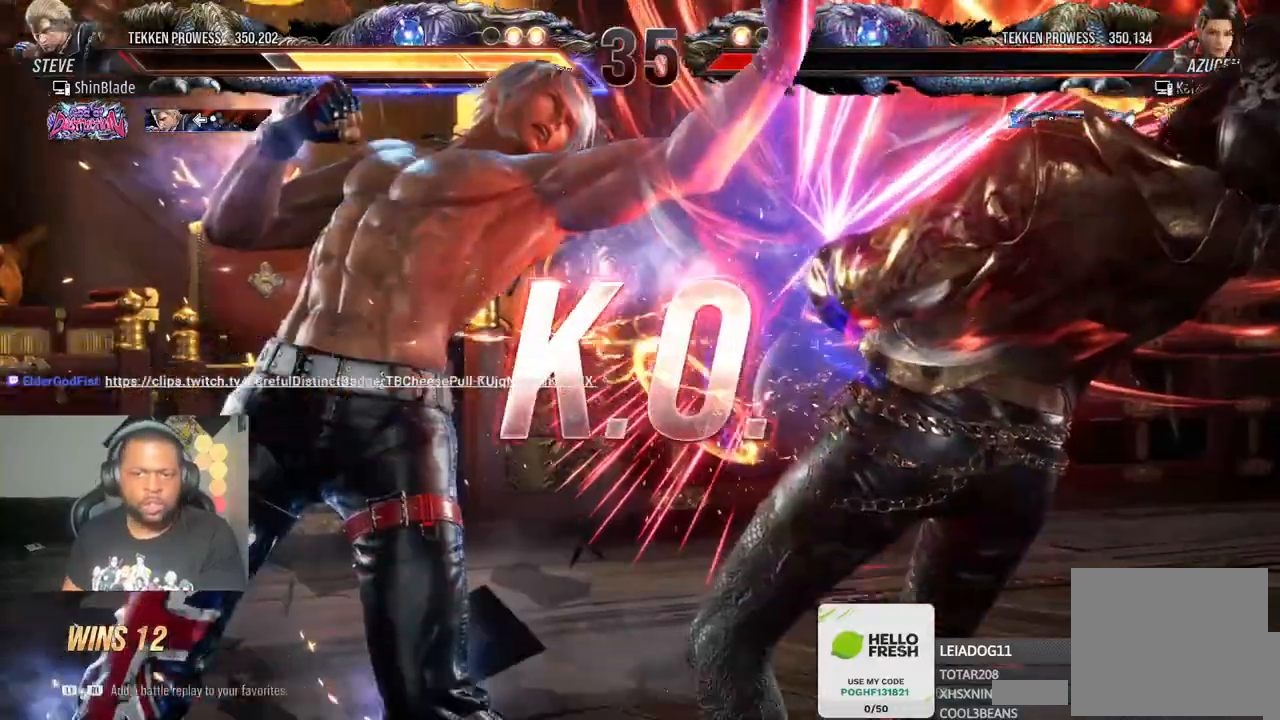
{"dt_ms": 500, "buttons": [], "left_stick": "center", "right_stick": "center", "events": []}
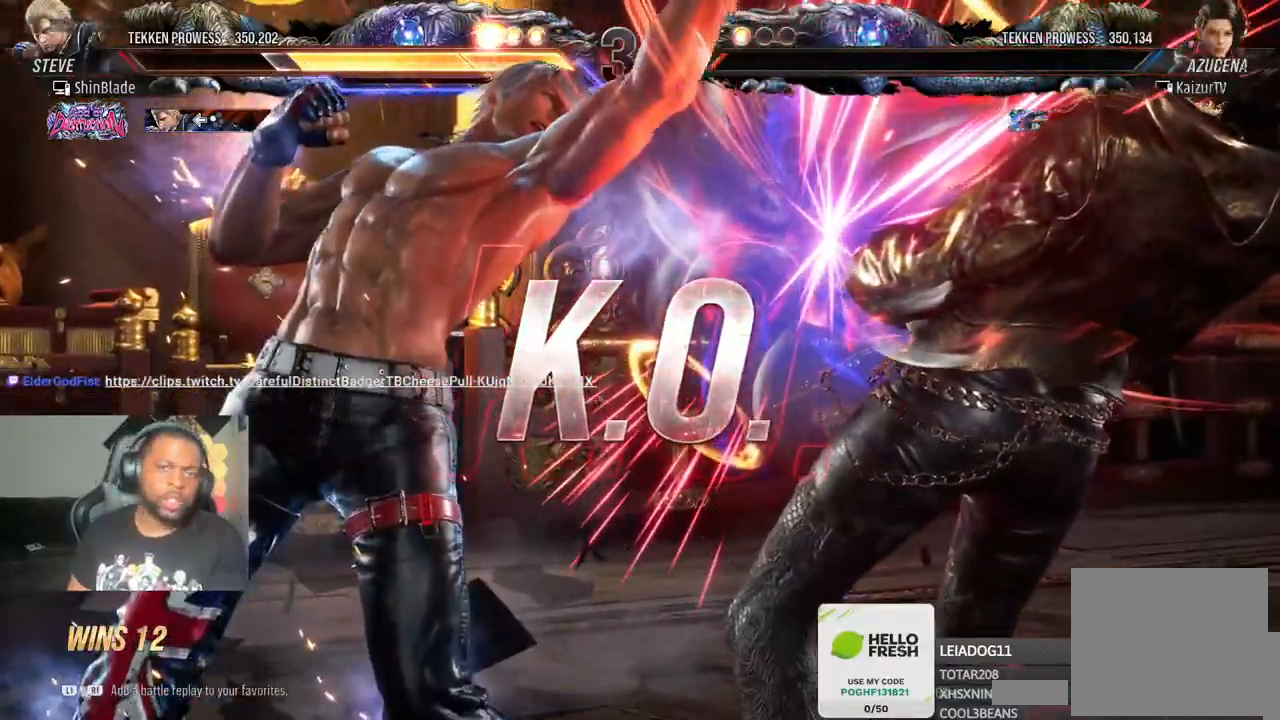
{"dt_ms": 500, "buttons": [], "left_stick": "center", "right_stick": "center", "events": []}
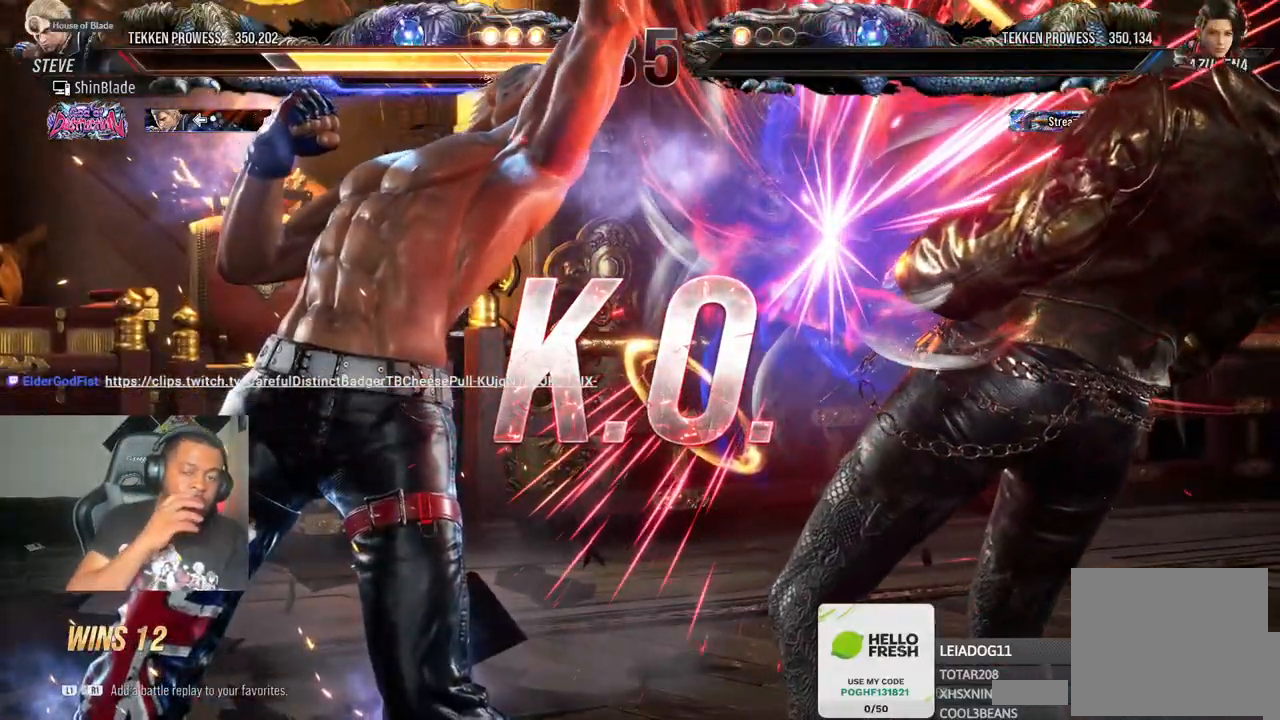
{"dt_ms": 500, "buttons": [], "left_stick": "center", "right_stick": "center", "events": []}
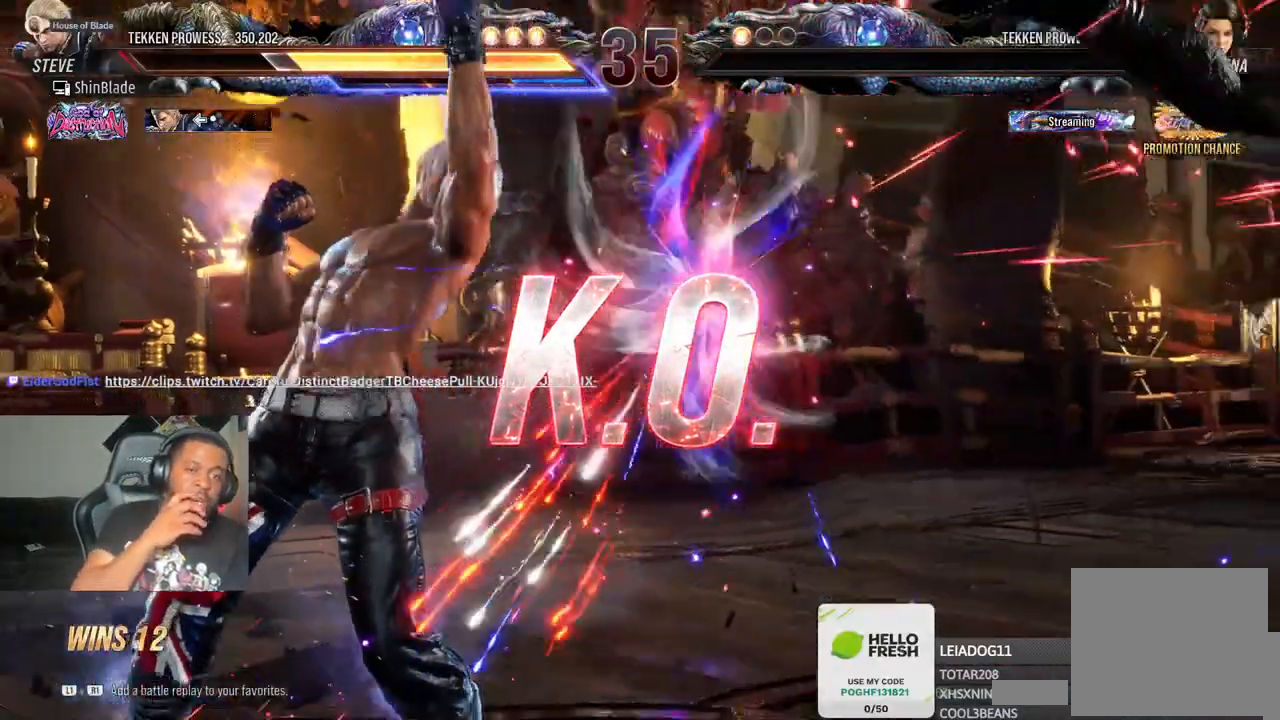
{"dt_ms": 500, "buttons": [], "left_stick": "center", "right_stick": "up-left", "events": [[367, "right_stick", "up-left"]]}
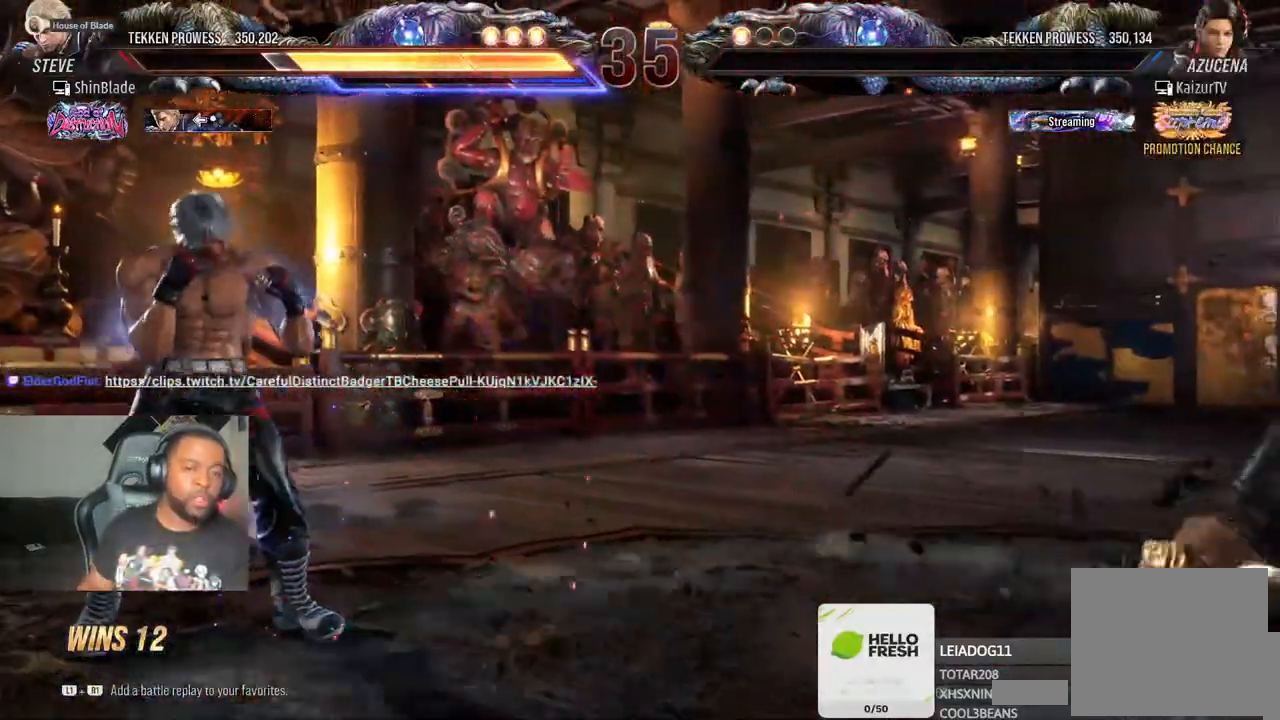
{"dt_ms": 500, "buttons": [], "left_stick": "up", "right_stick": "center", "events": [[333, "right_stick", "center"], [400, "left_stick", "up"]]}
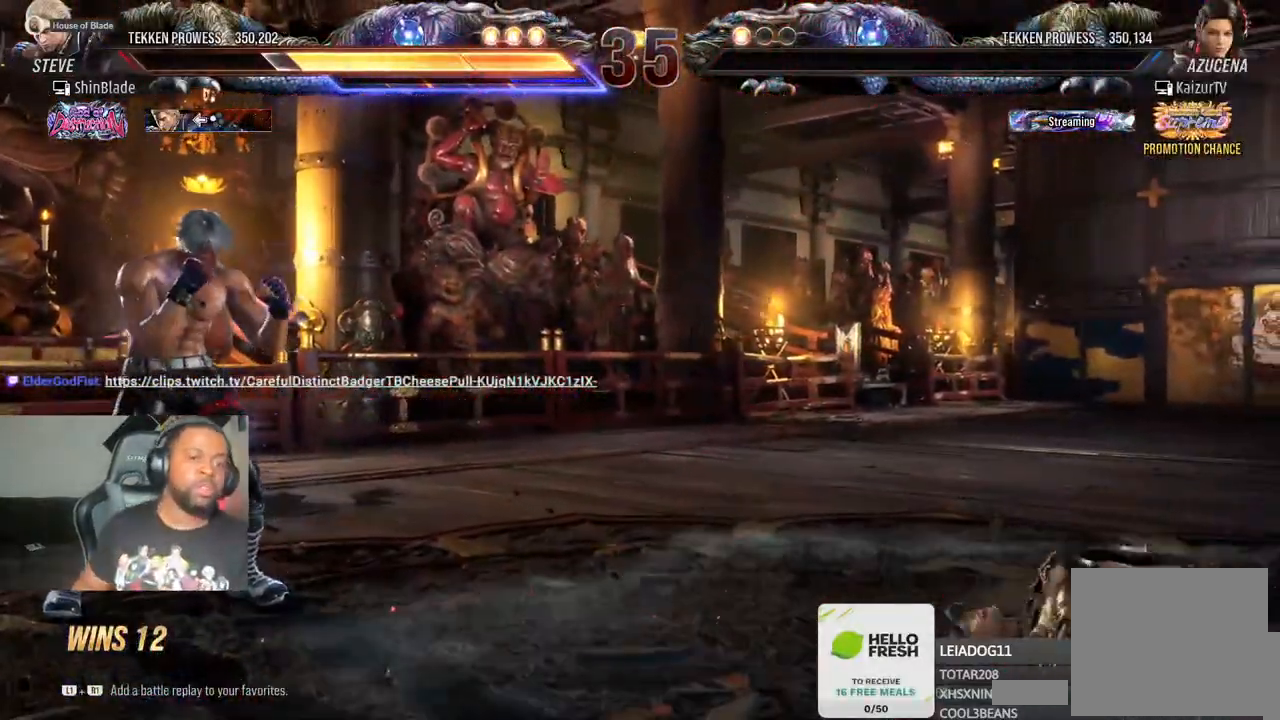
{"dt_ms": 1000, "buttons": [], "left_stick": "center", "right_stick": "center"}